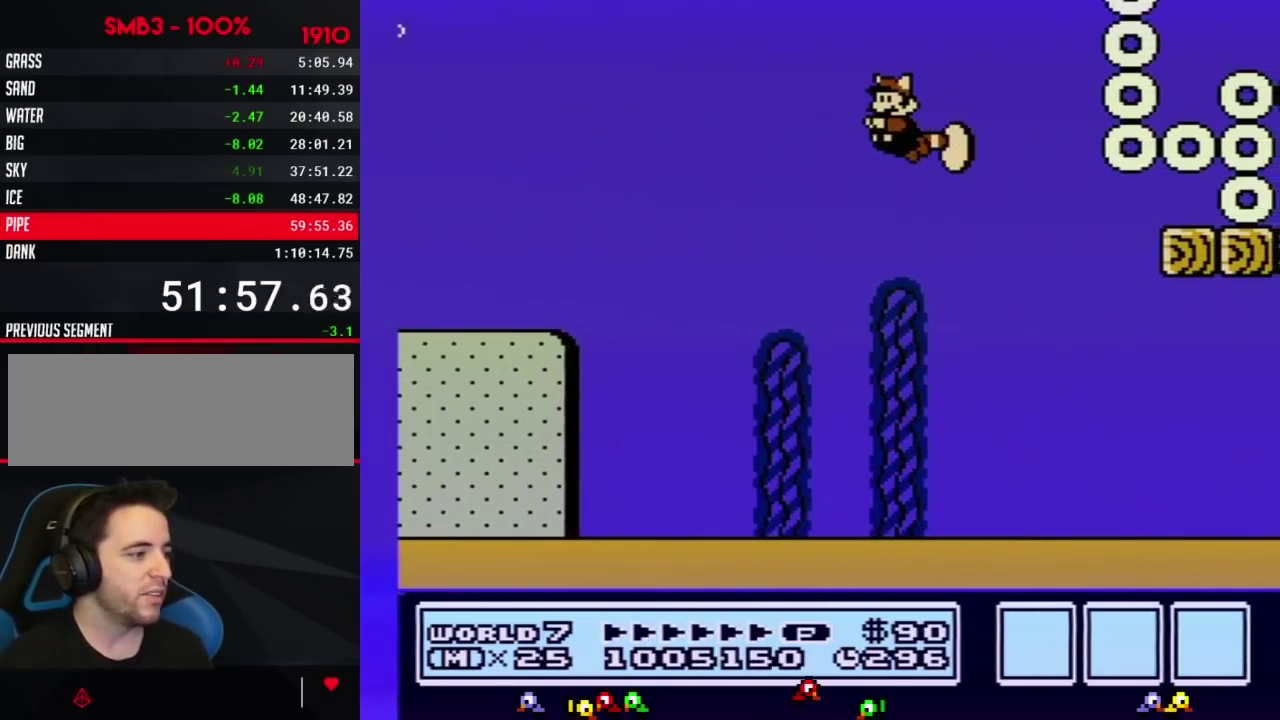
Gameplay with a controller (Nintendo layout); each line is a JSON object with the inputs held at the frame after it. "events" lists button and stick changes between this image and that frame as [ms after this image, input, new state], when the widget could be followed in between. Not read: L3 R3.
{"buttons": ["B"], "events": []}
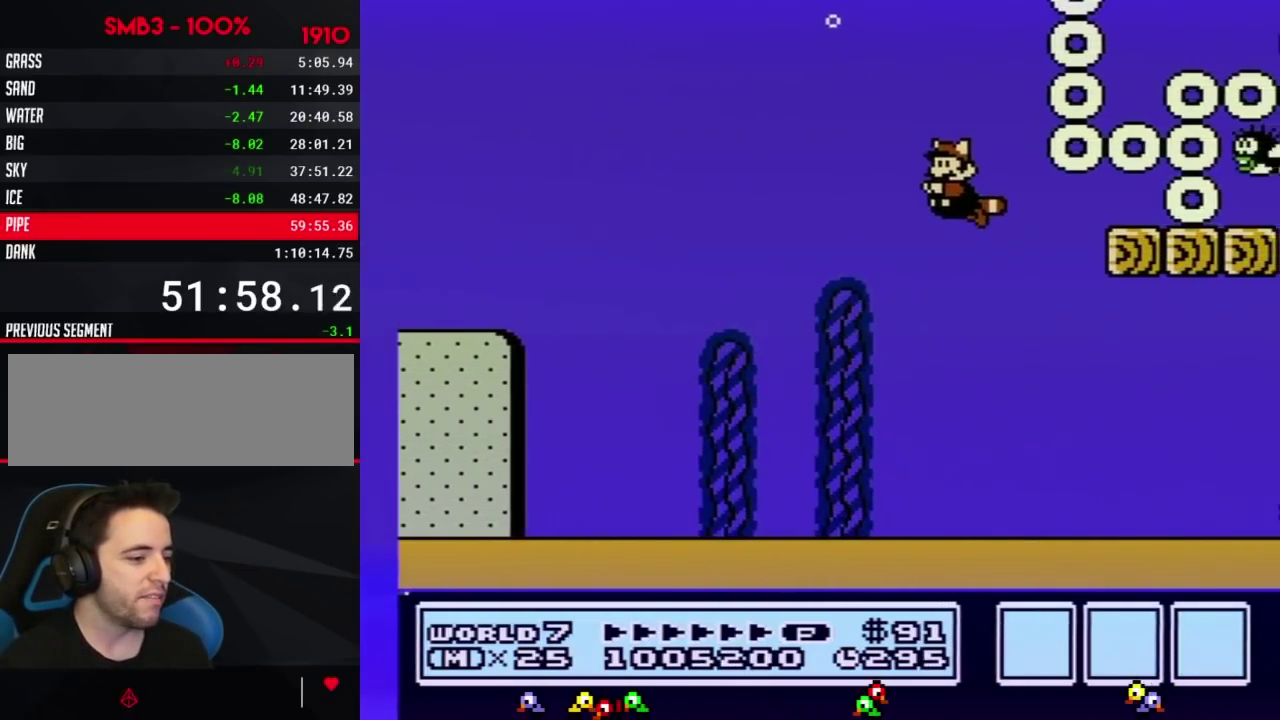
{"buttons": ["B", "DPAD_LEFT"], "events": [[50, "B", "up"], [267, "DPAD_LEFT", "down"], [417, "B", "down"]]}
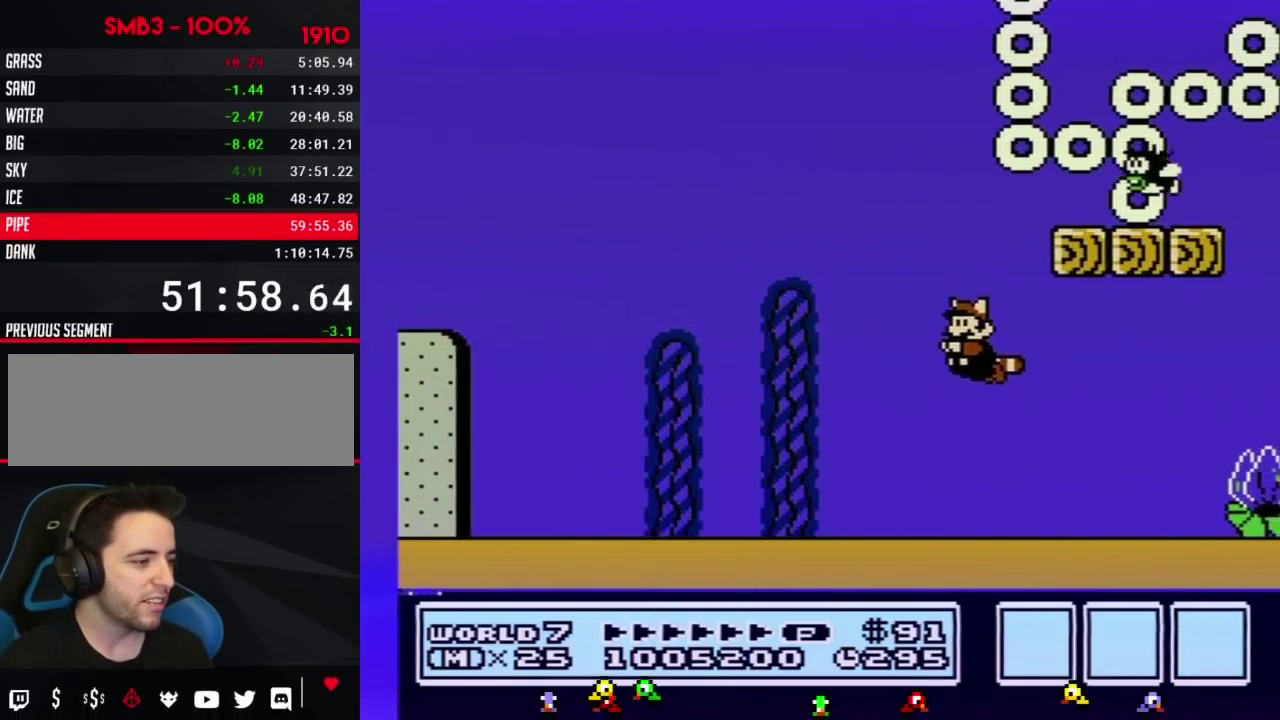
{"buttons": ["B"], "events": [[50, "DPAD_LEFT", "up"], [167, "DPAD_RIGHT", "down"], [200, "A", "down"], [334, "A", "up"], [400, "DPAD_RIGHT", "up"]]}
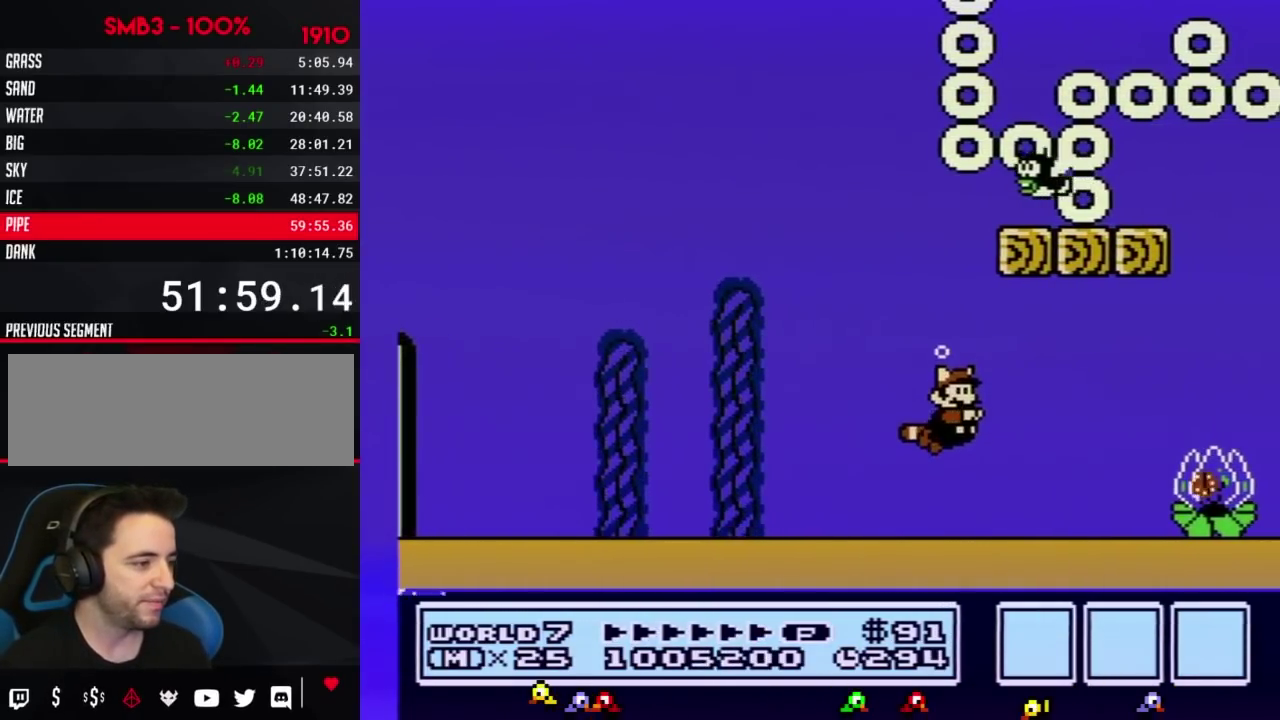
{"buttons": ["B", "DPAD_RIGHT"], "events": [[17, "DPAD_RIGHT", "down"], [84, "A", "down"], [167, "A", "up"], [267, "DPAD_RIGHT", "up"], [451, "DPAD_RIGHT", "down"]]}
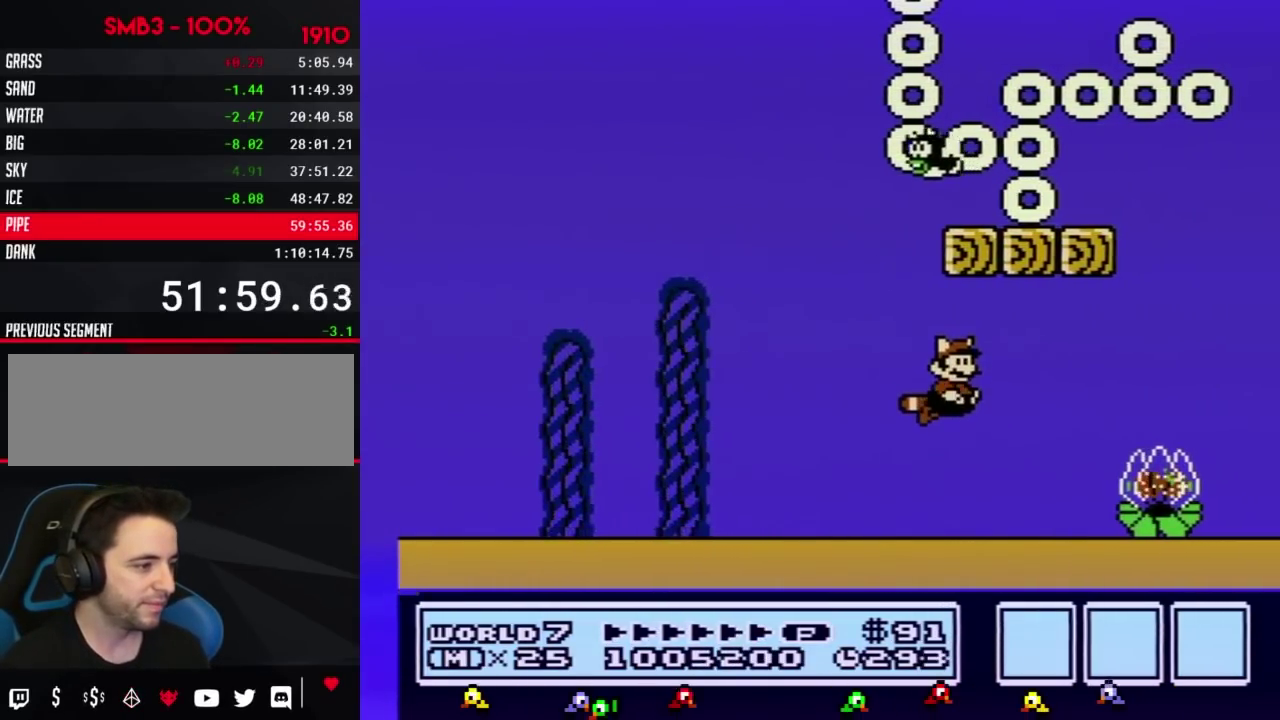
{"buttons": ["B"], "events": [[233, "A", "down"], [334, "A", "up"], [334, "DPAD_RIGHT", "up"]]}
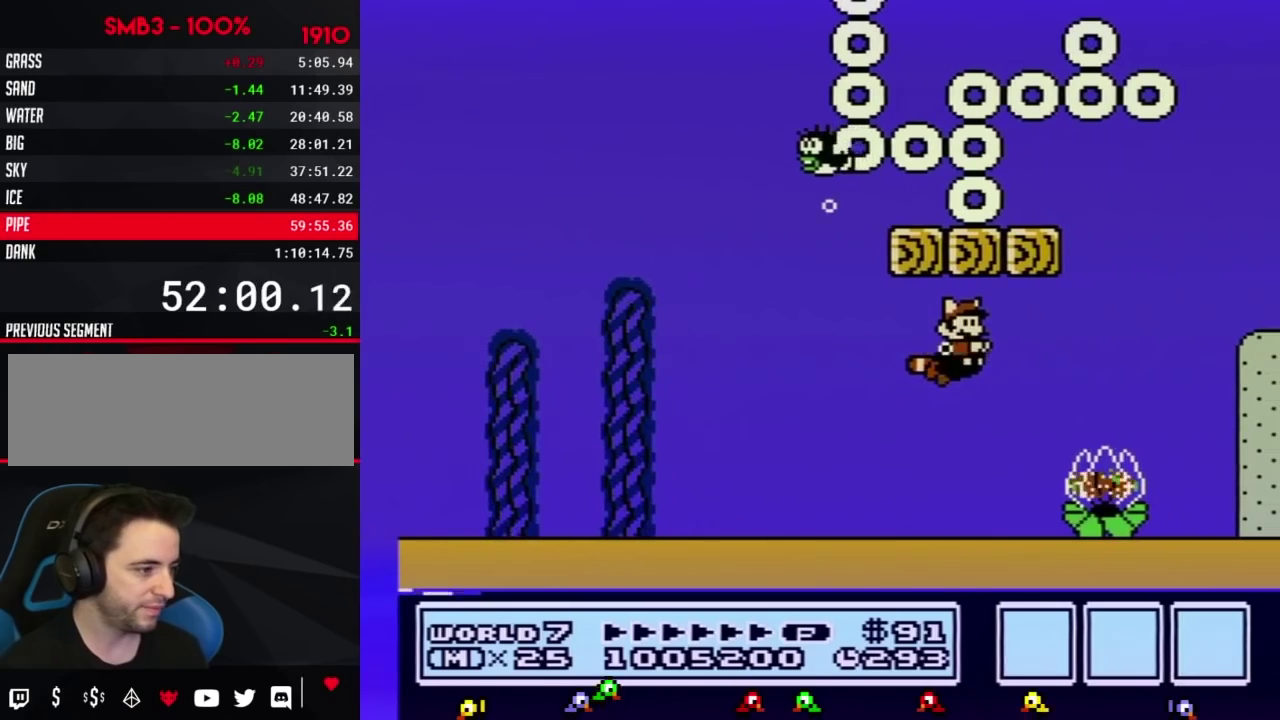
{"buttons": ["A", "B", "DPAD_RIGHT"], "events": [[117, "DPAD_RIGHT", "down"], [484, "A", "down"]]}
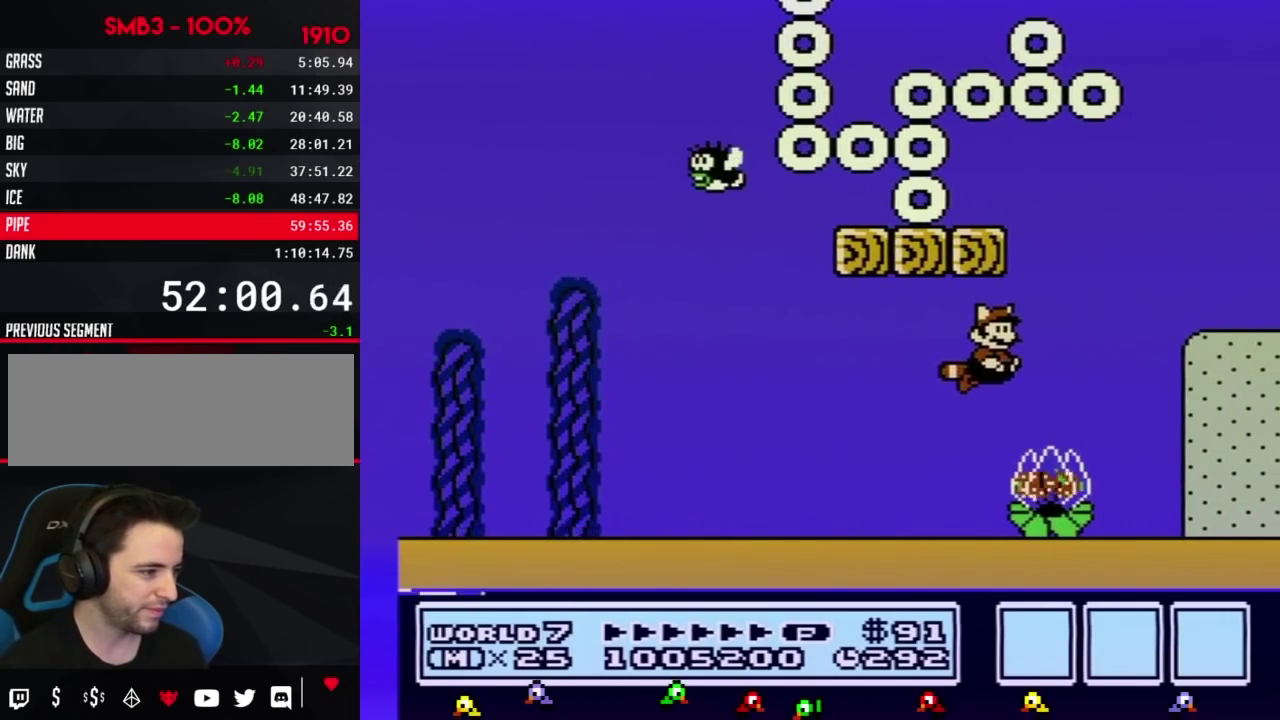
{"buttons": ["A", "B"], "events": [[17, "DPAD_RIGHT", "up"], [83, "A", "up"], [484, "A", "down"]]}
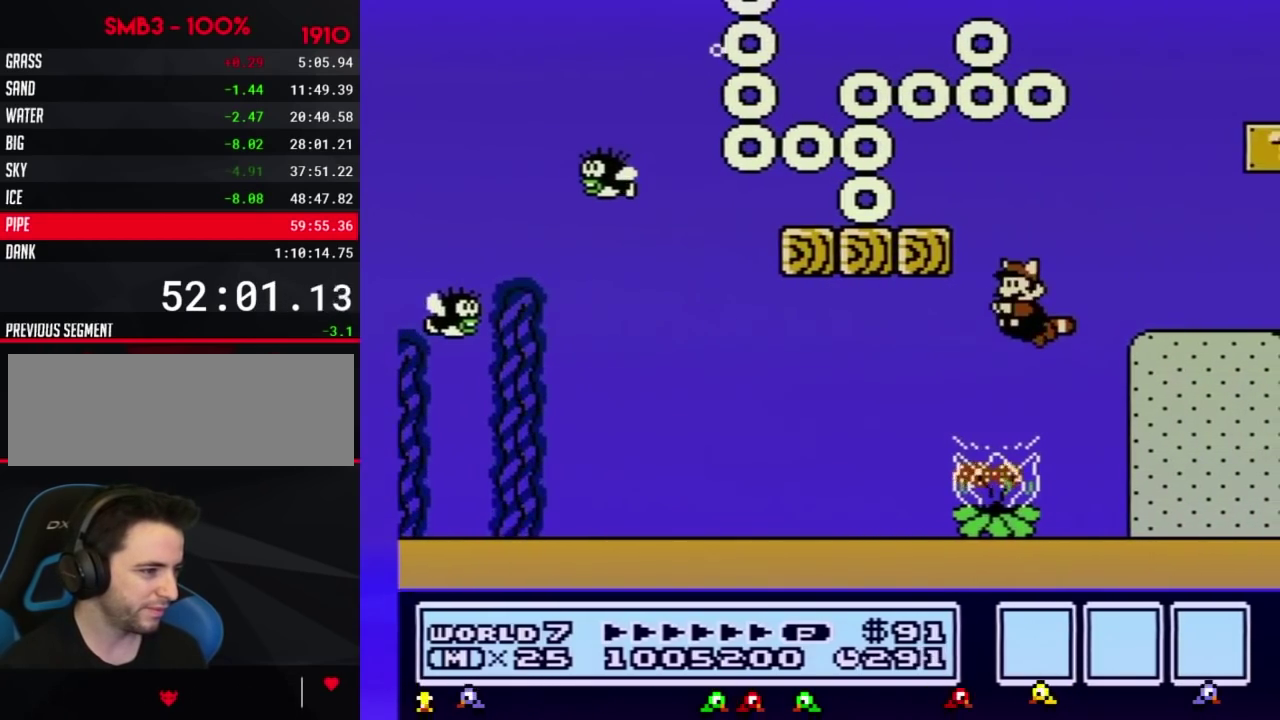
{"buttons": ["B"], "events": [[17, "DPAD_LEFT", "down"], [84, "A", "up"], [134, "DPAD_LEFT", "up"], [234, "DPAD_RIGHT", "down"], [484, "DPAD_RIGHT", "up"]]}
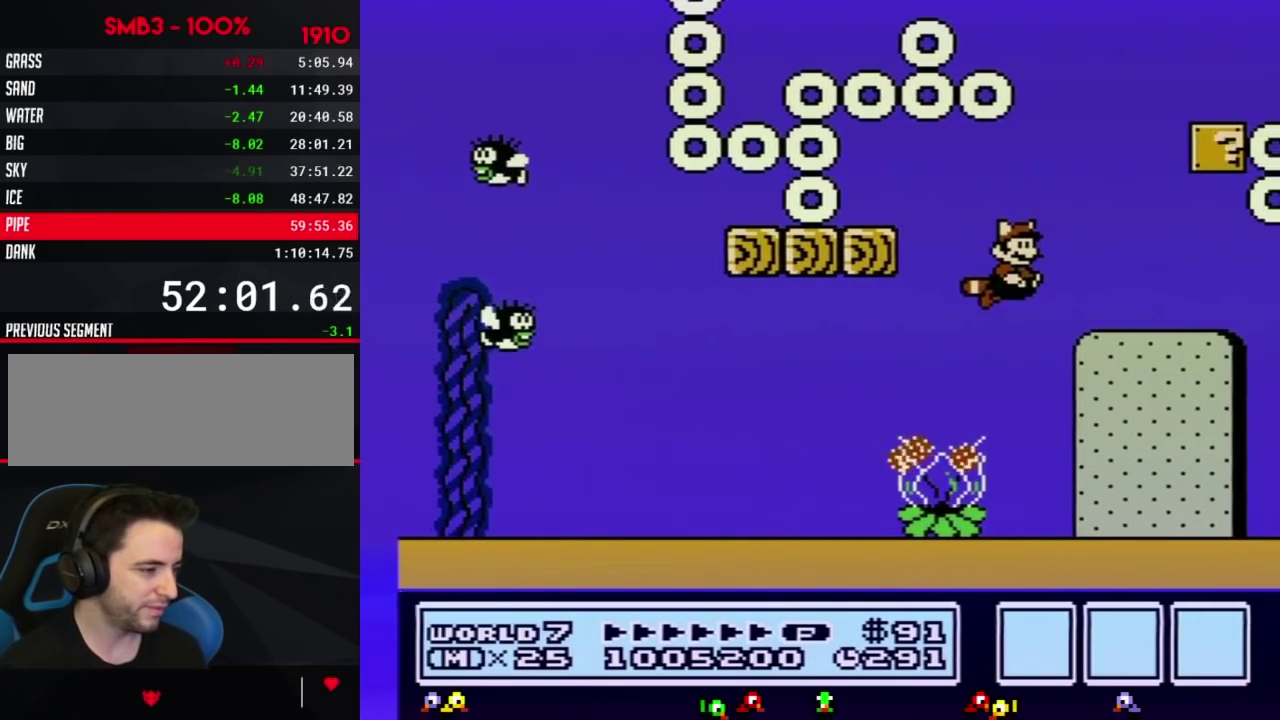
{"buttons": ["B"], "events": [[117, "DPAD_RIGHT", "down"], [133, "A", "down"], [233, "A", "up"], [267, "DPAD_RIGHT", "up"]]}
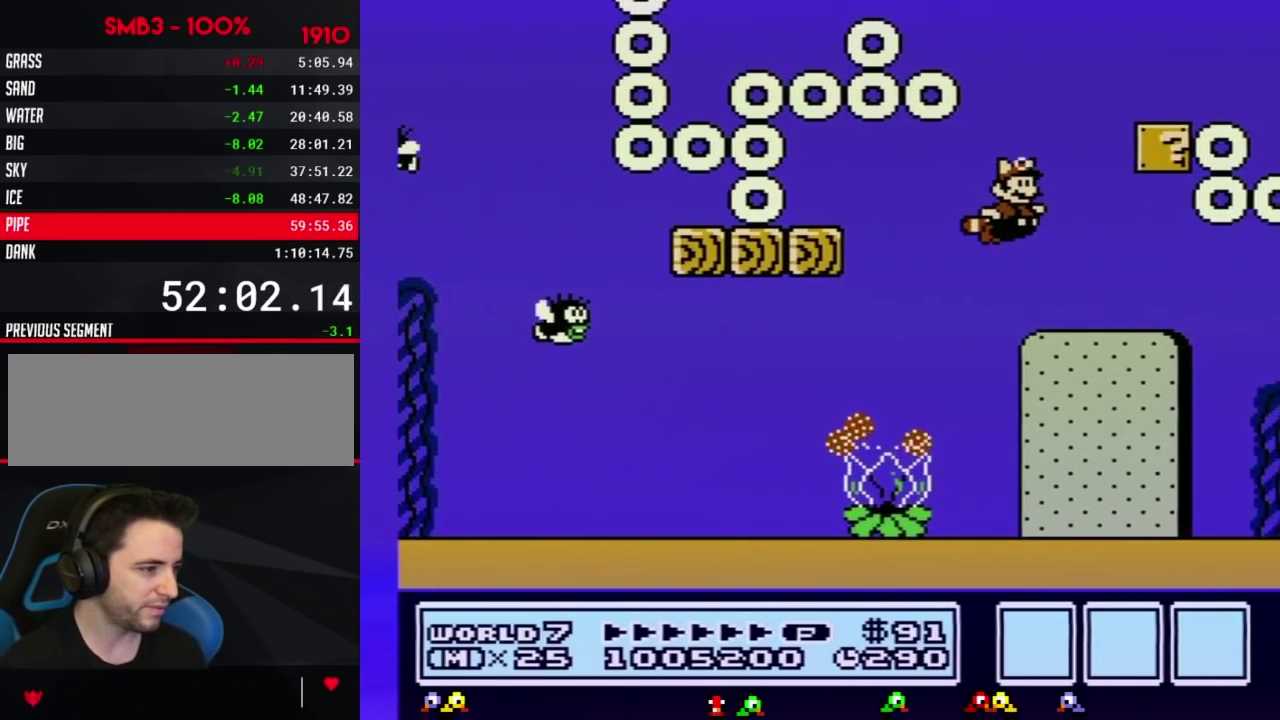
{"buttons": ["B", "DPAD_RIGHT"], "events": [[334, "DPAD_RIGHT", "down"]]}
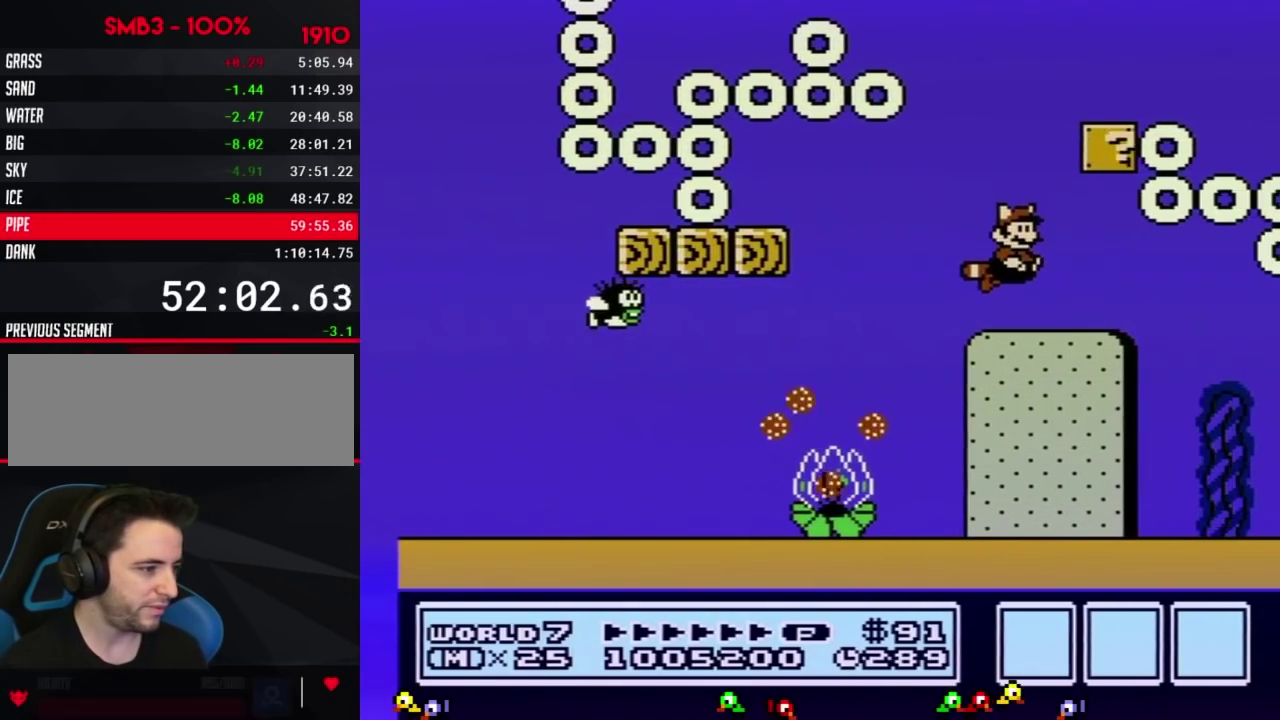
{"buttons": ["B", "DPAD_RIGHT"], "events": []}
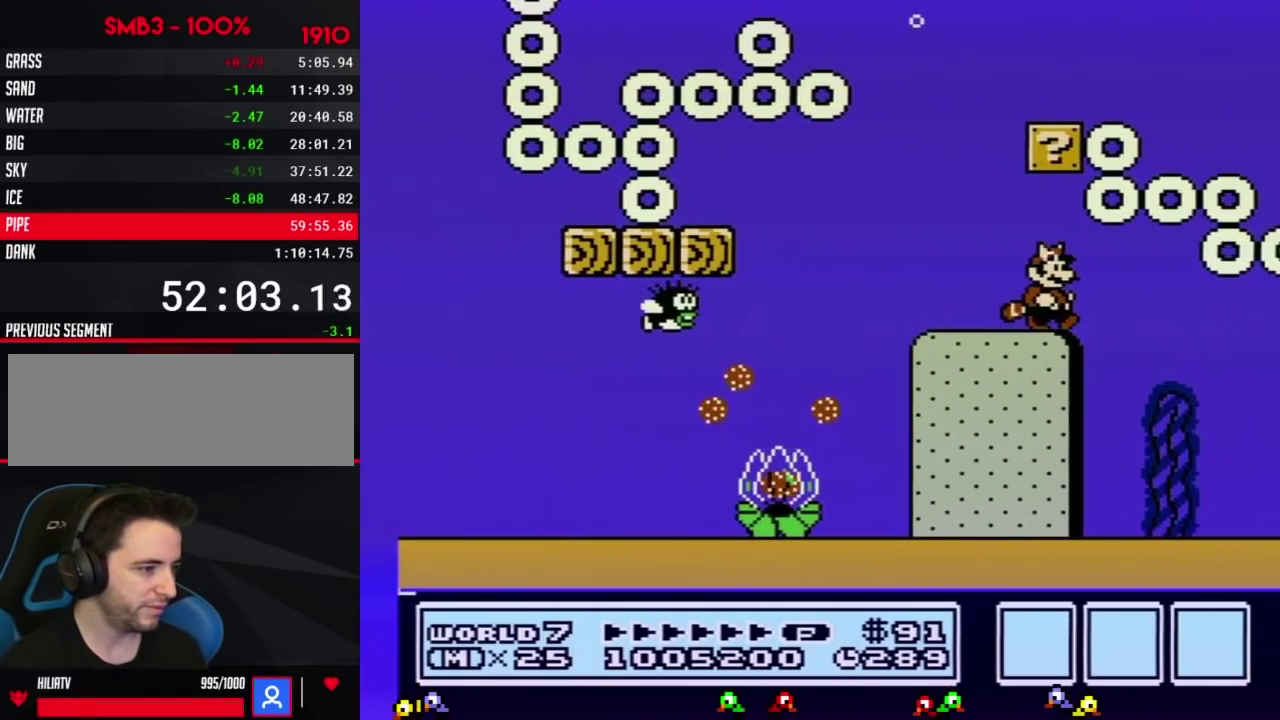
{"buttons": ["B", "DPAD_LEFT"], "events": [[334, "DPAD_RIGHT", "up"], [417, "DPAD_LEFT", "down"]]}
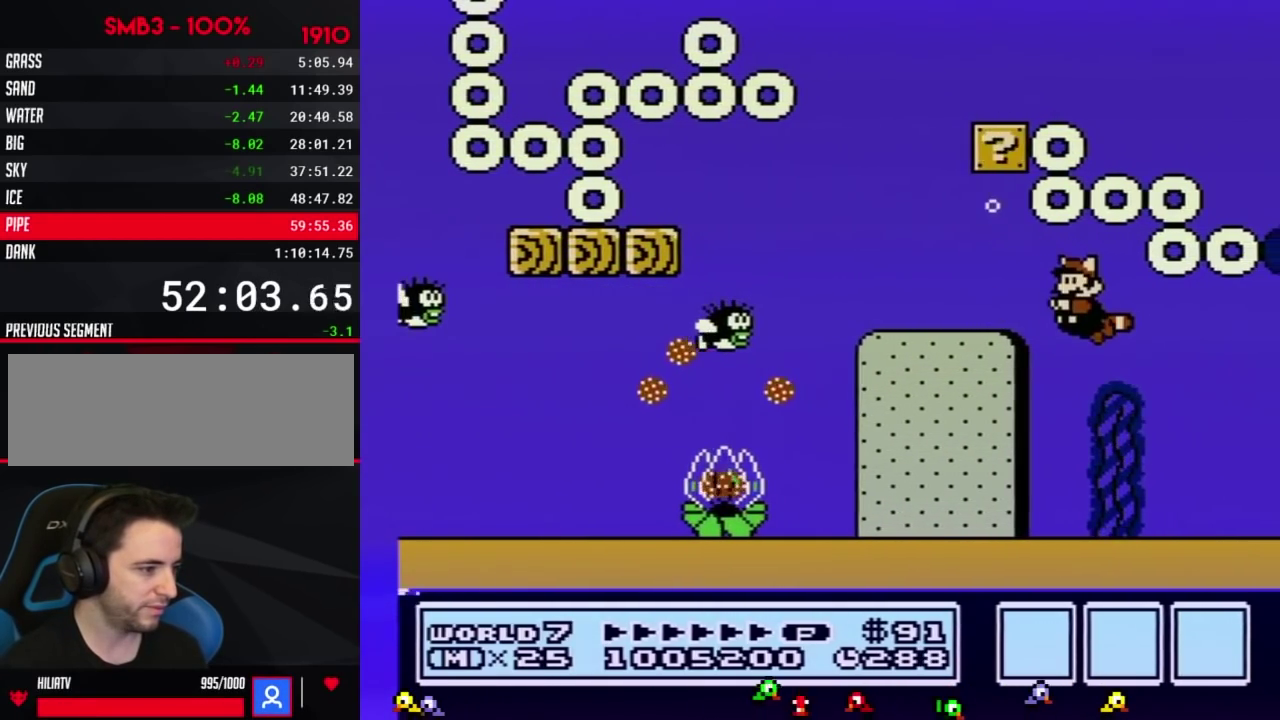
{"buttons": ["B"], "events": [[100, "DPAD_LEFT", "up"], [334, "B", "up"], [350, "DPAD_RIGHT", "down"], [417, "B", "down"], [484, "DPAD_RIGHT", "up"]]}
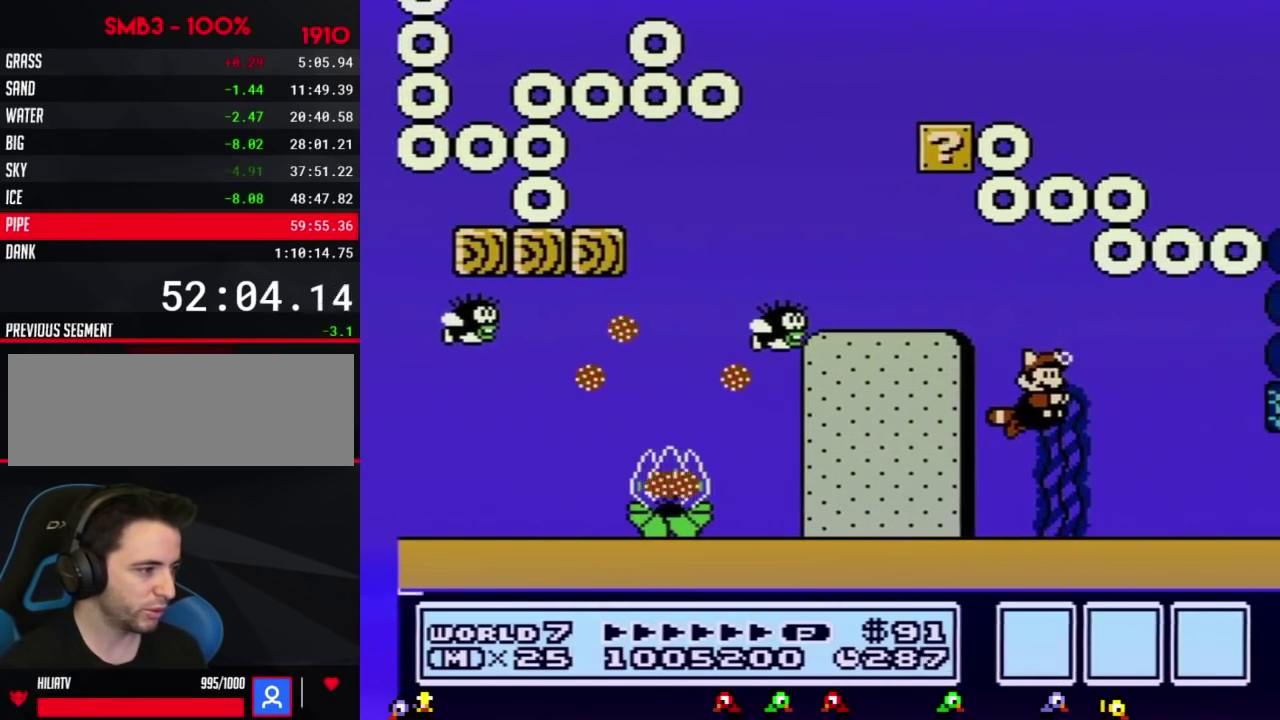
{"buttons": ["B"], "events": [[167, "DPAD_RIGHT", "down"], [267, "A", "down"], [334, "A", "up"], [484, "DPAD_RIGHT", "up"]]}
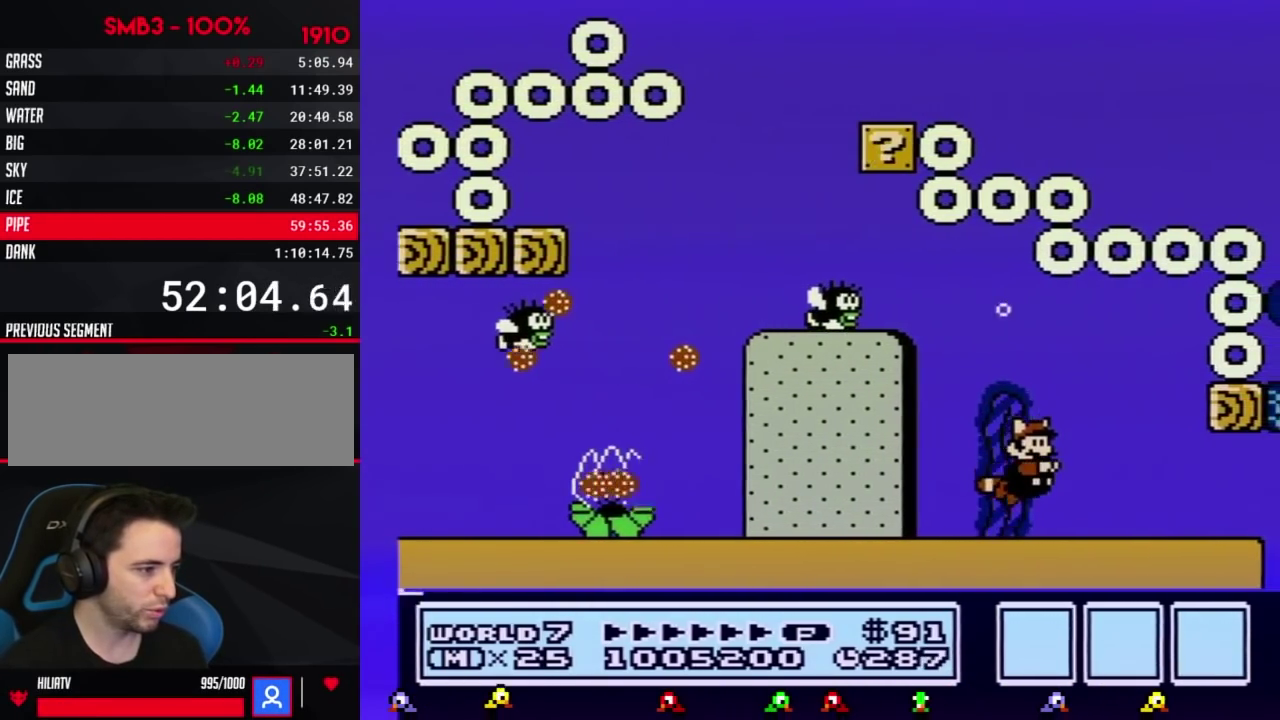
{"buttons": ["B", "DPAD_RIGHT"], "events": [[67, "DPAD_RIGHT", "down"]]}
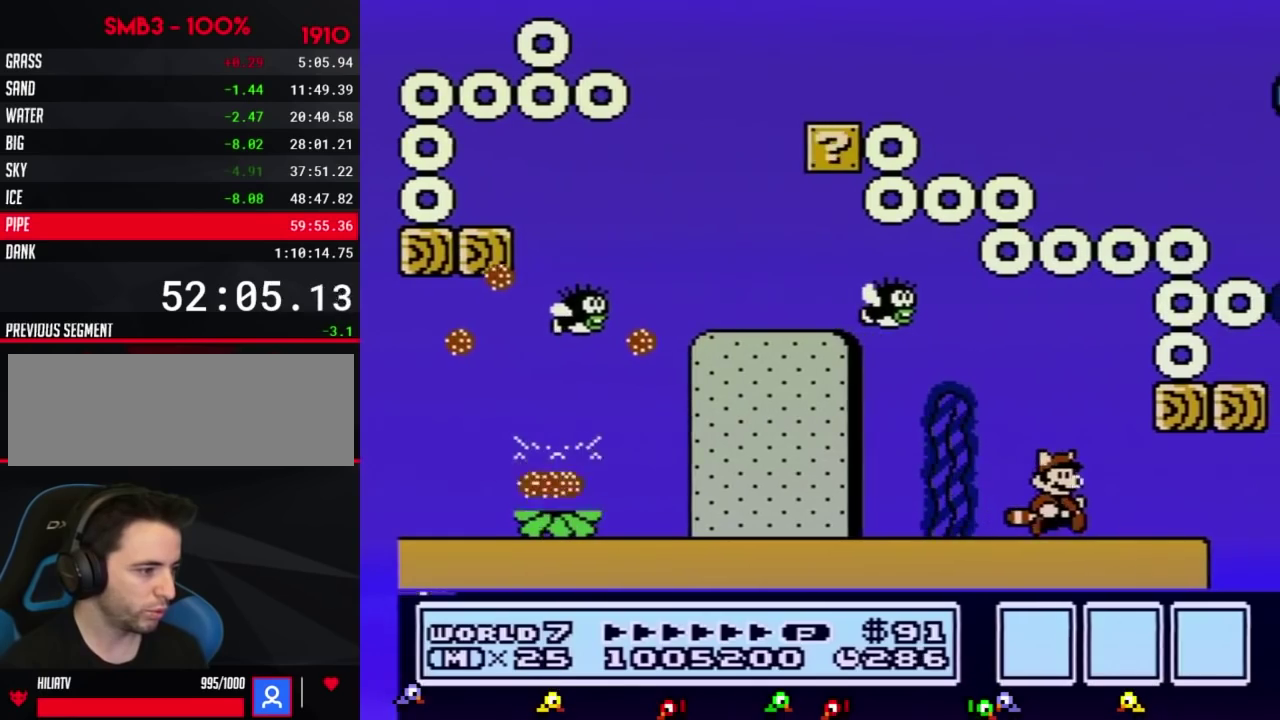
{"buttons": ["B"], "events": [[484, "DPAD_RIGHT", "up"]]}
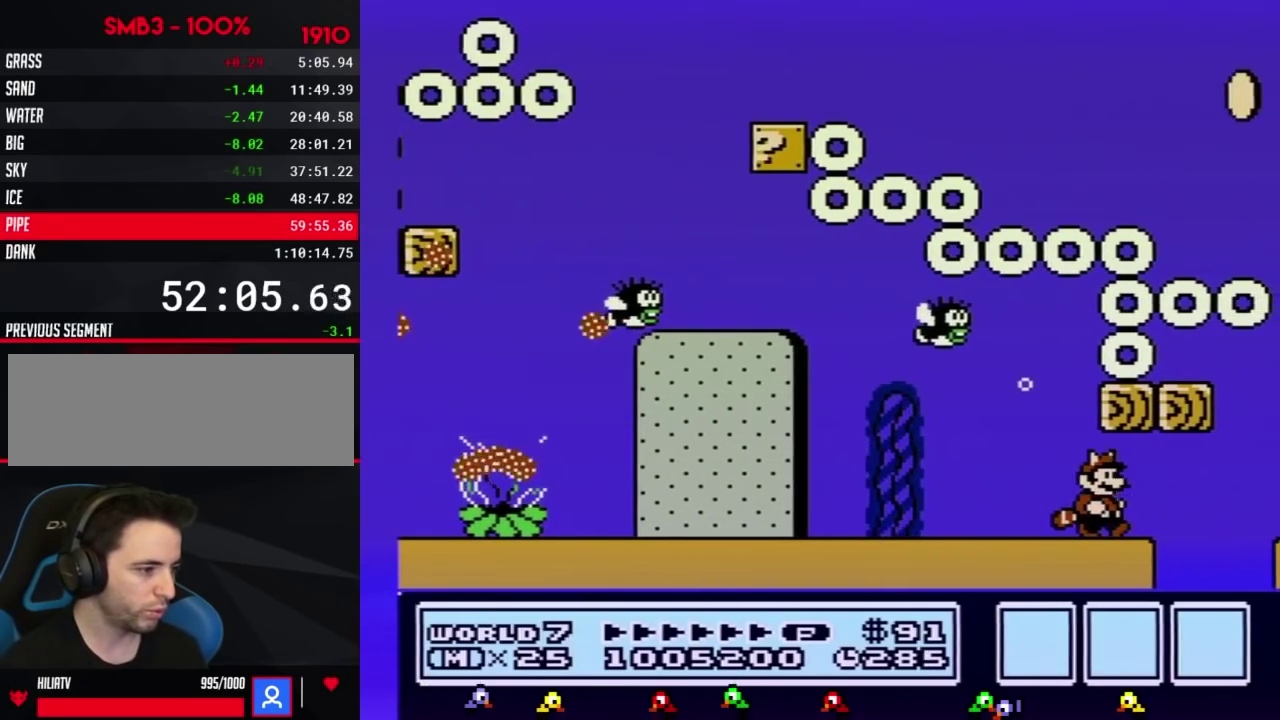
{"buttons": ["B"], "events": []}
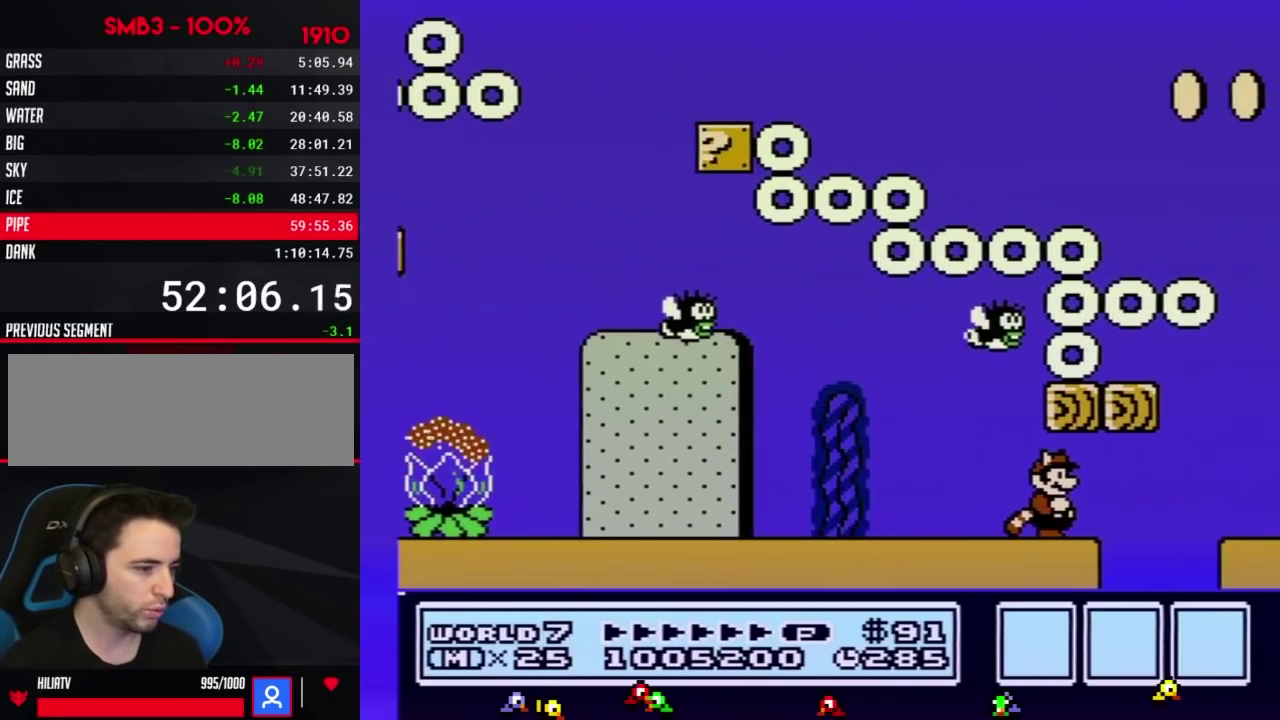
{"buttons": ["B"], "events": []}
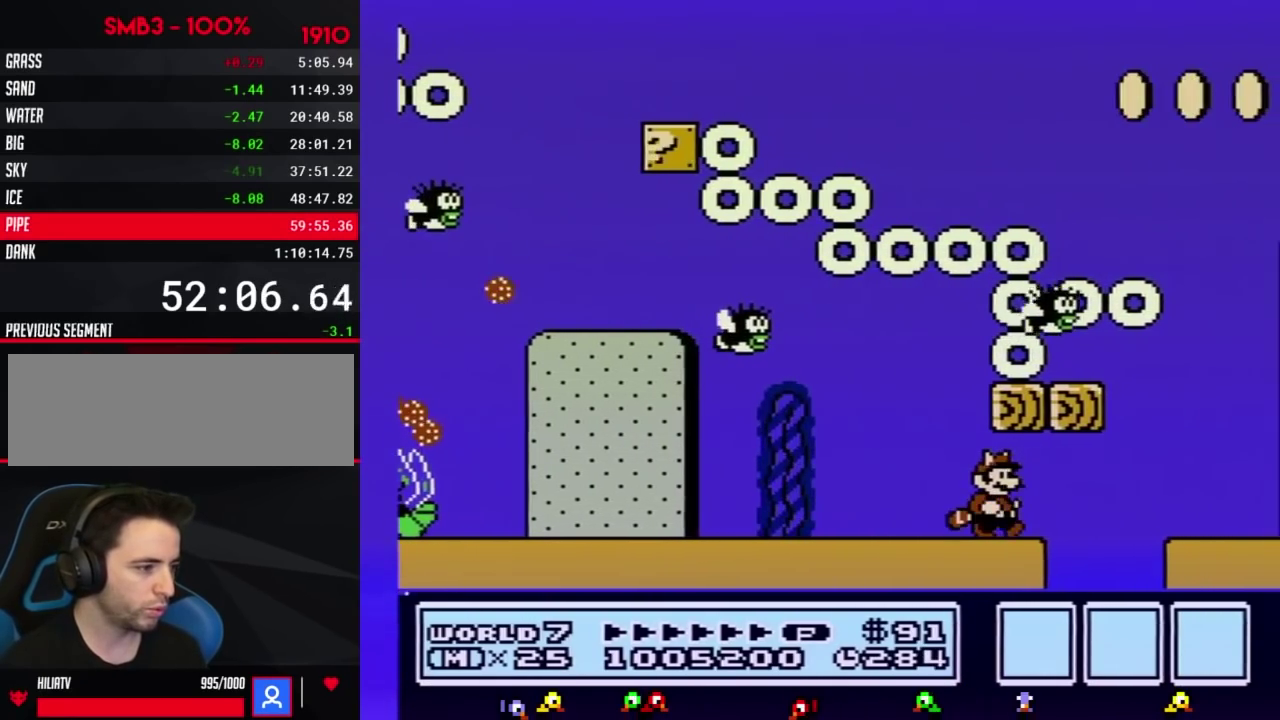
{"buttons": ["B", "DPAD_RIGHT"], "events": [[100, "DPAD_RIGHT", "down"], [233, "A", "down"], [350, "A", "up"]]}
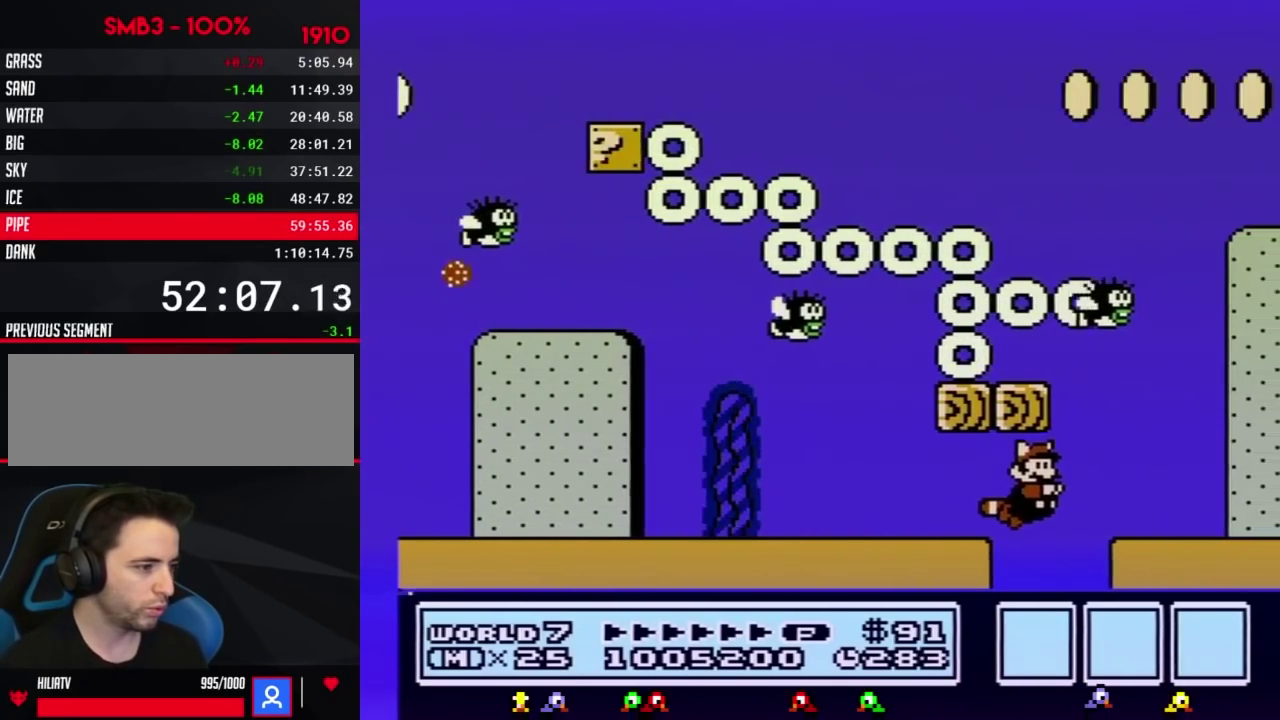
{"buttons": ["A", "B", "DPAD_LEFT"], "events": [[167, "A", "down"], [234, "A", "up"], [267, "DPAD_LEFT", "down"], [267, "DPAD_RIGHT", "up"], [417, "A", "down"]]}
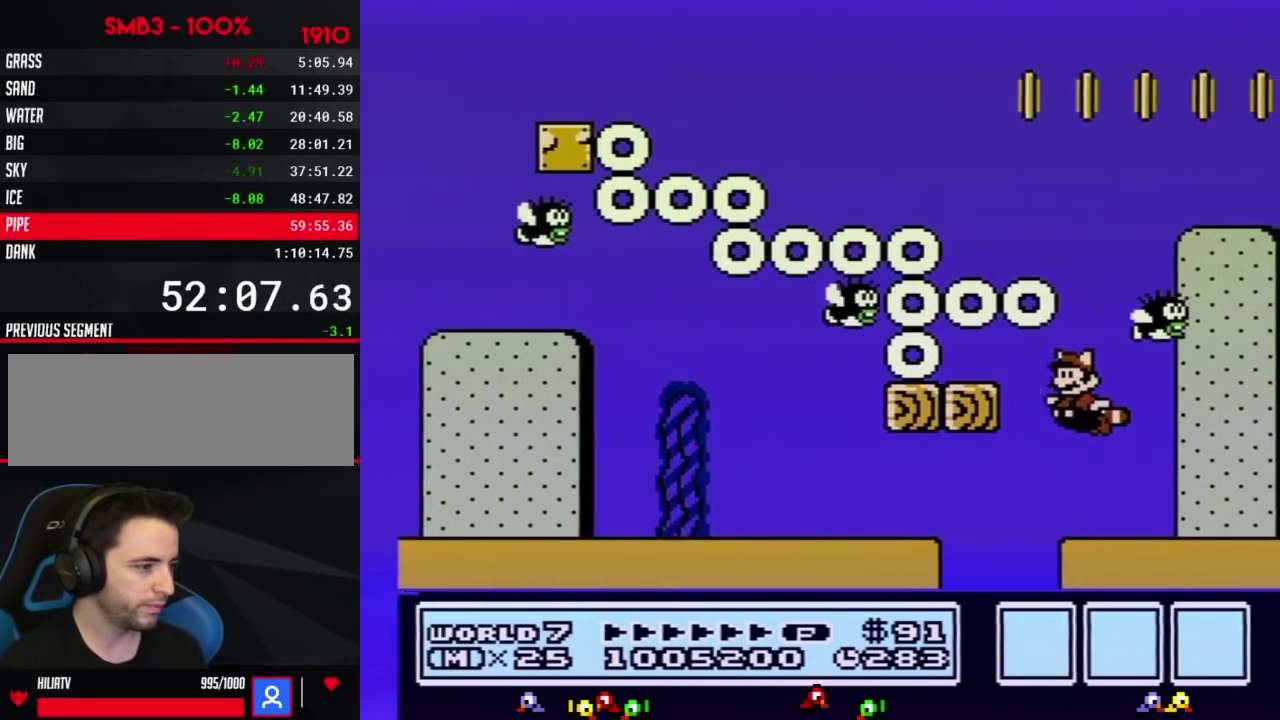
{"buttons": ["B", "DPAD_UP", "DPAD_LEFT"], "events": [[34, "A", "up"], [84, "DPAD_LEFT", "up"], [184, "A", "down"], [284, "A", "up"], [334, "DPAD_LEFT", "down"], [367, "A", "down"], [434, "A", "up"], [501, "DPAD_UP", "down"]]}
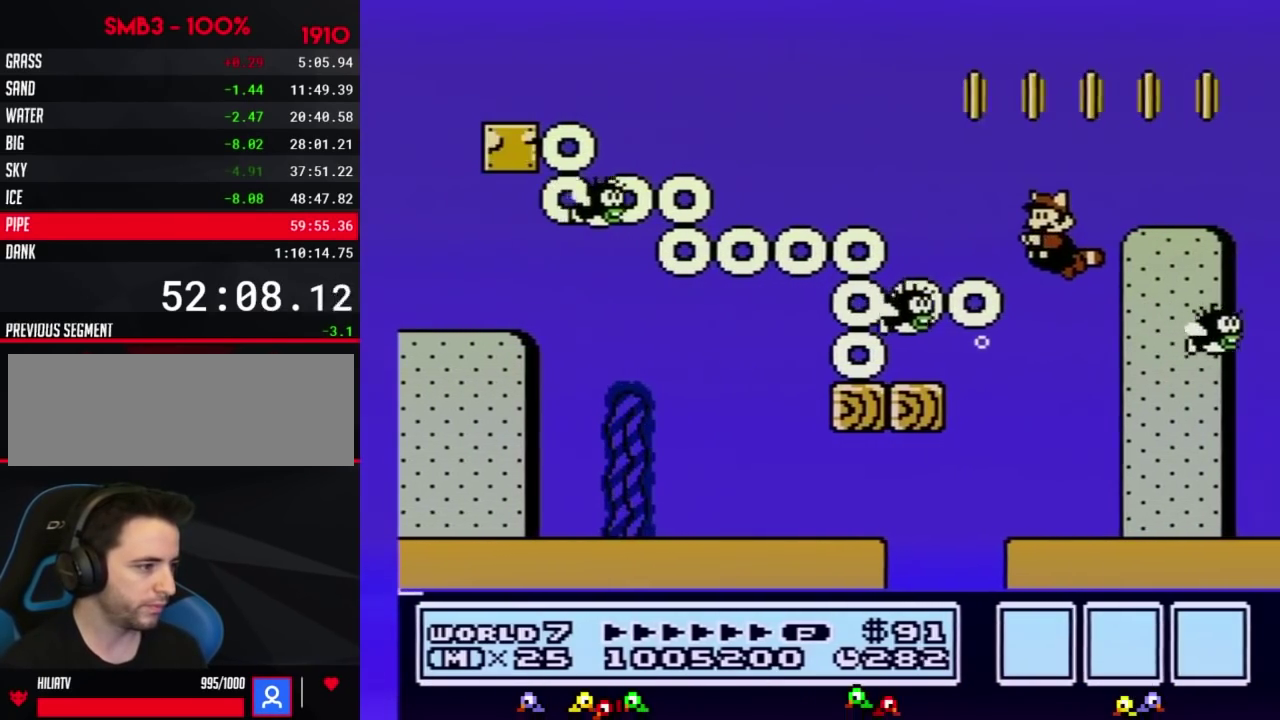
{"buttons": ["B", "DPAD_RIGHT"], "events": [[33, "A", "down"], [50, "DPAD_UP", "up"], [83, "A", "up"], [150, "DPAD_UP", "down"], [183, "A", "down"], [217, "DPAD_UP", "up"], [250, "A", "up"], [367, "DPAD_LEFT", "up"], [500, "DPAD_RIGHT", "down"]]}
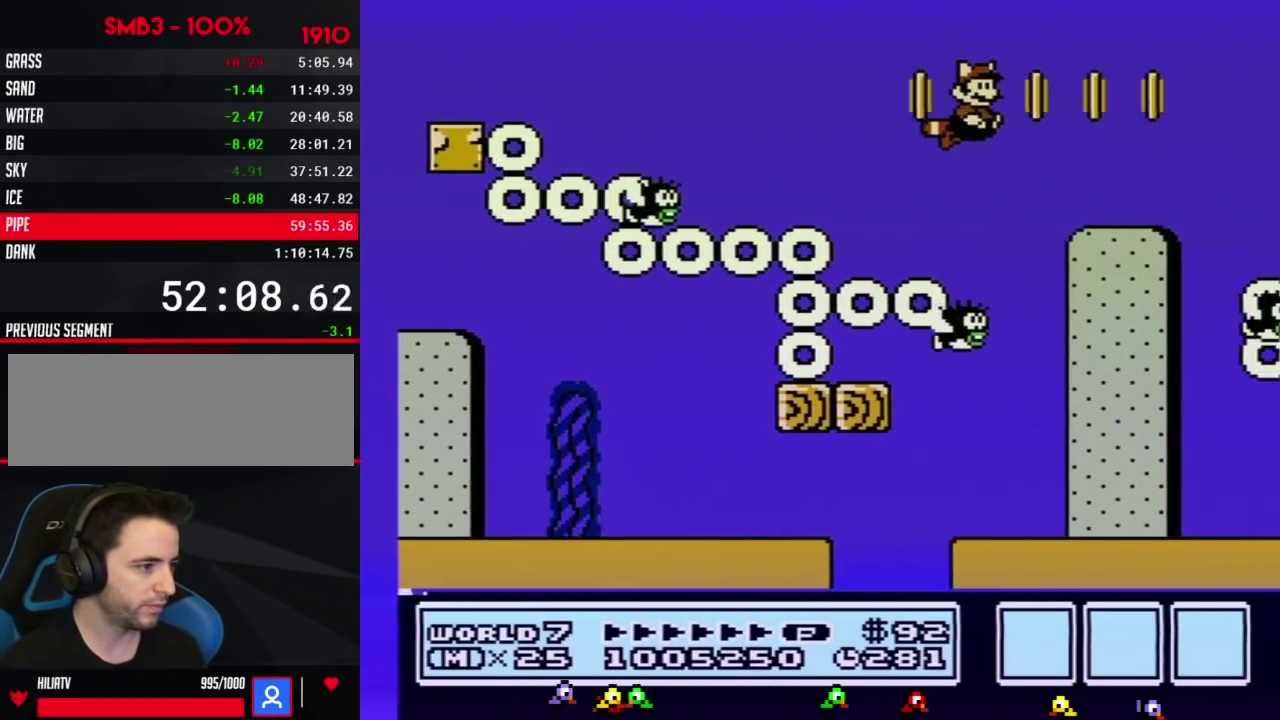
{"buttons": ["B", "DPAD_RIGHT"], "events": [[184, "DPAD_RIGHT", "up"], [301, "DPAD_RIGHT", "down"]]}
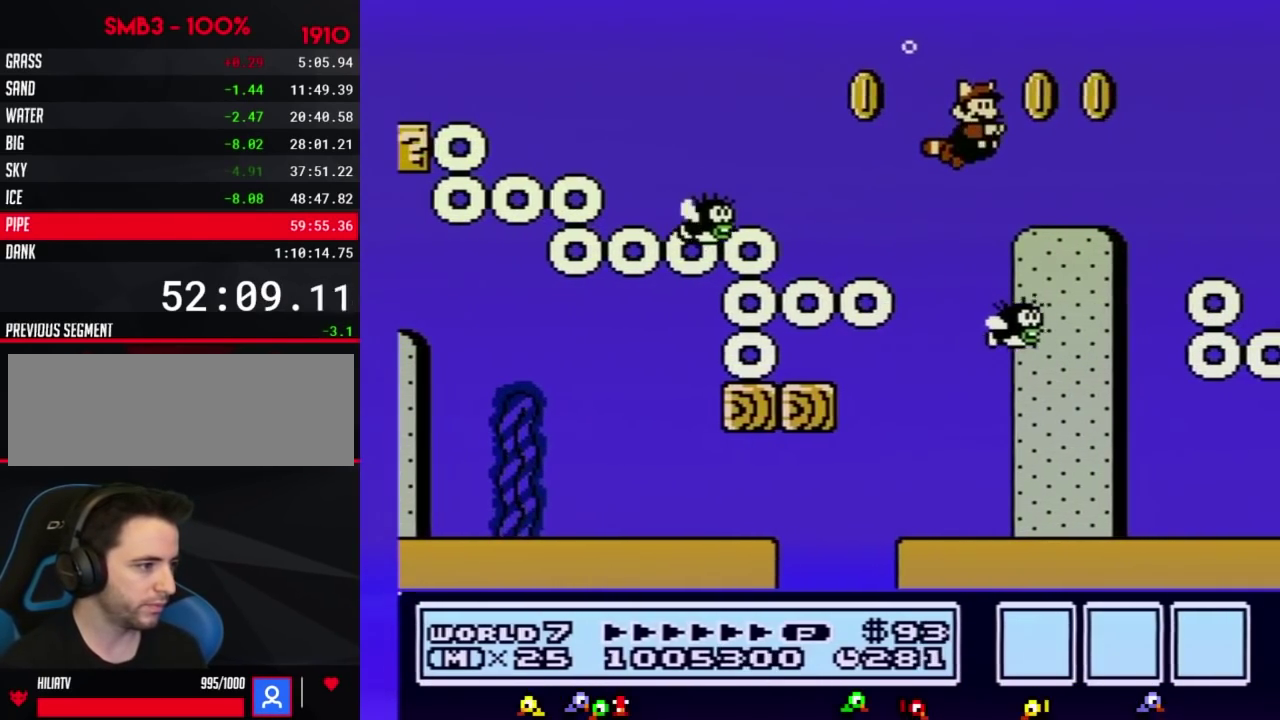
{"buttons": ["B"], "events": [[16, "DPAD_RIGHT", "up"], [83, "A", "down"], [183, "A", "up"]]}
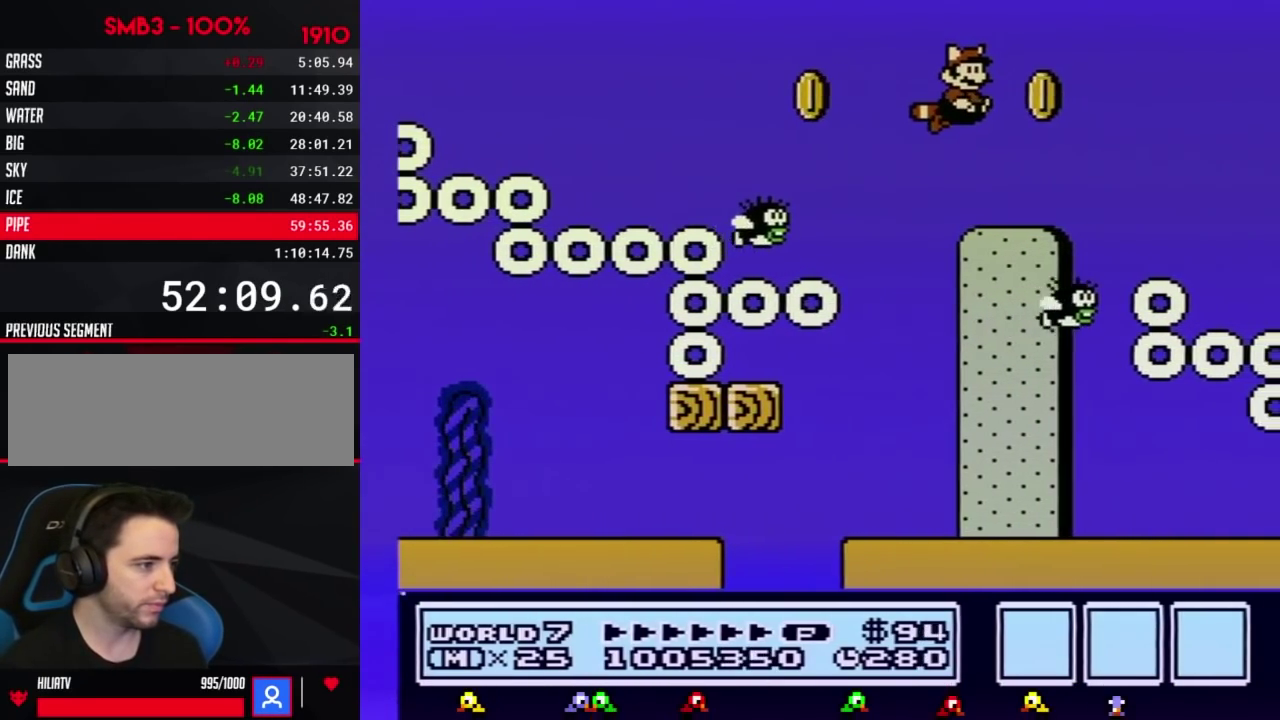
{"buttons": ["B"], "events": [[117, "DPAD_RIGHT", "down"], [301, "A", "down"], [301, "DPAD_RIGHT", "up"], [367, "A", "up"]]}
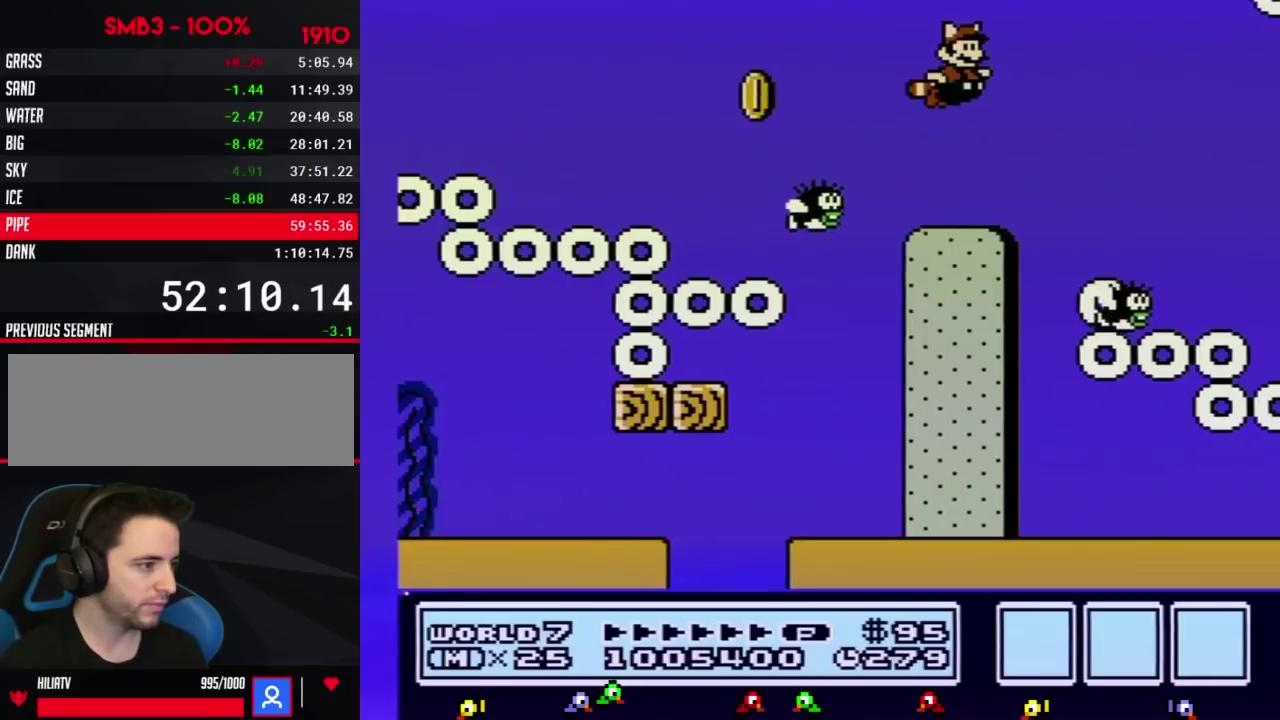
{"buttons": ["B", "DPAD_RIGHT"], "events": [[333, "DPAD_RIGHT", "down"]]}
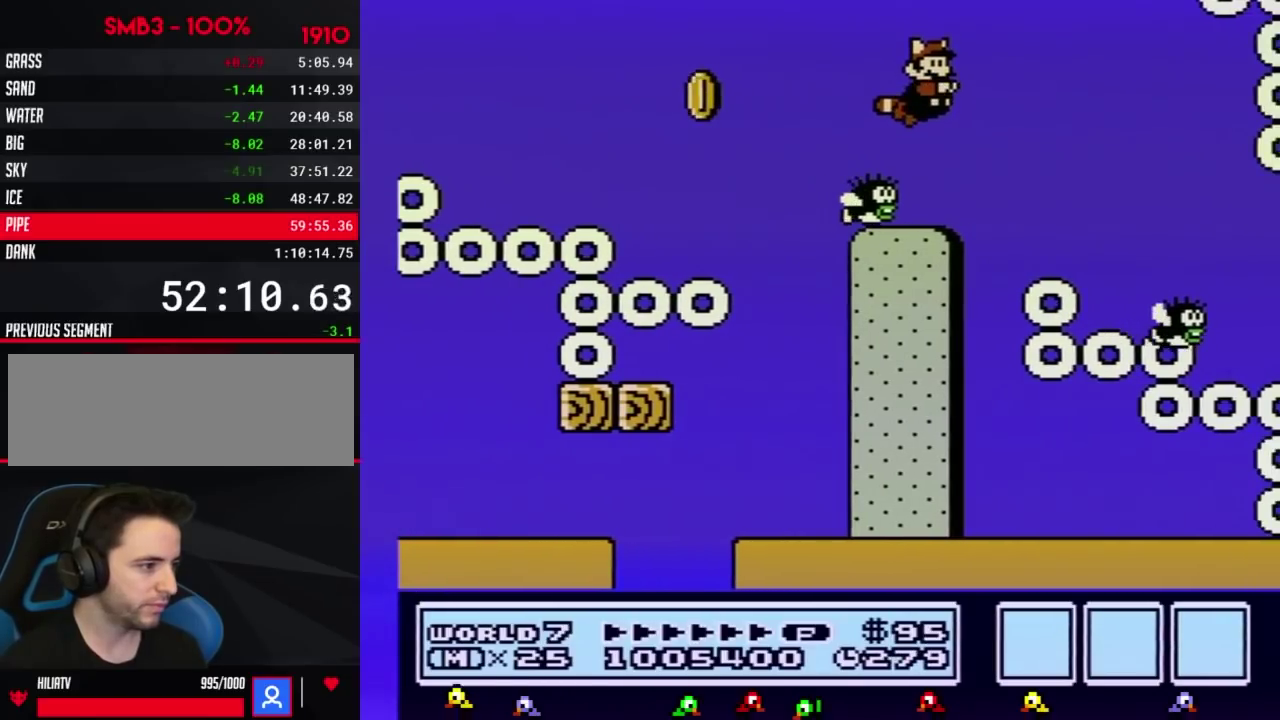
{"buttons": ["B"], "events": [[50, "A", "down"], [84, "DPAD_RIGHT", "up"], [117, "A", "up"]]}
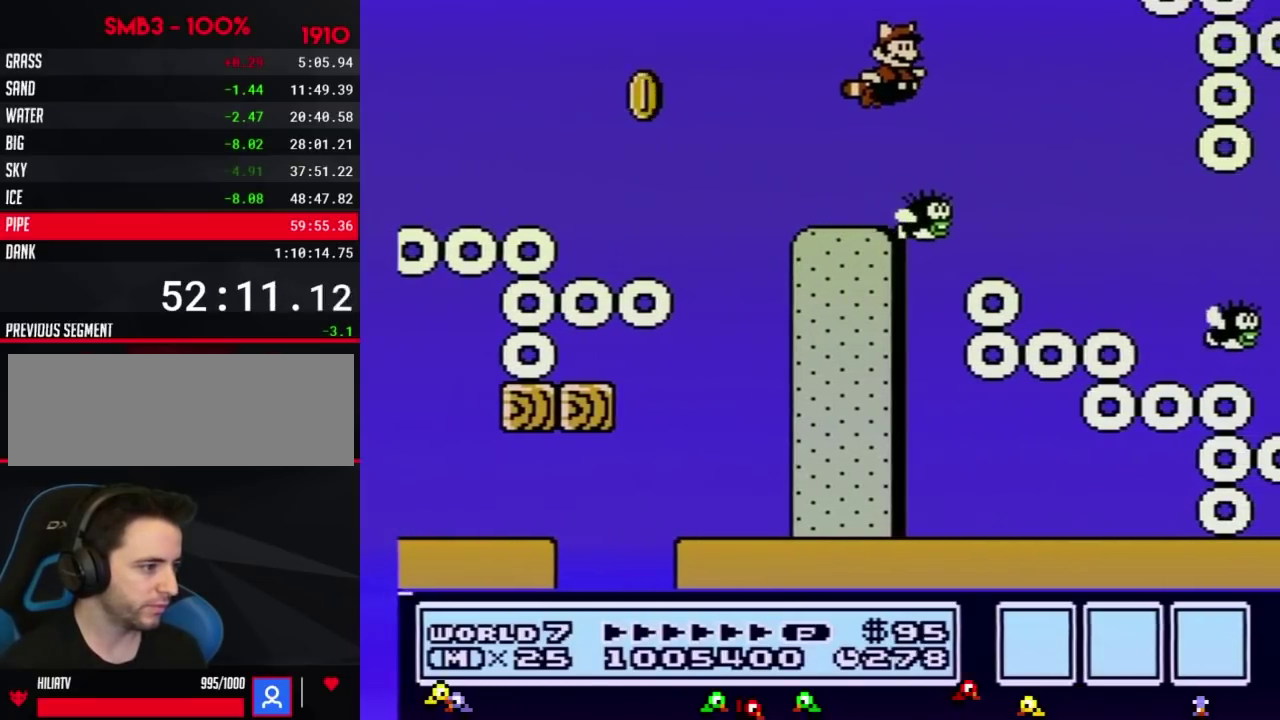
{"buttons": ["B", "DPAD_RIGHT"], "events": [[83, "DPAD_RIGHT", "down"], [233, "DPAD_RIGHT", "up"], [300, "DPAD_RIGHT", "down"], [400, "A", "down"], [467, "A", "up"]]}